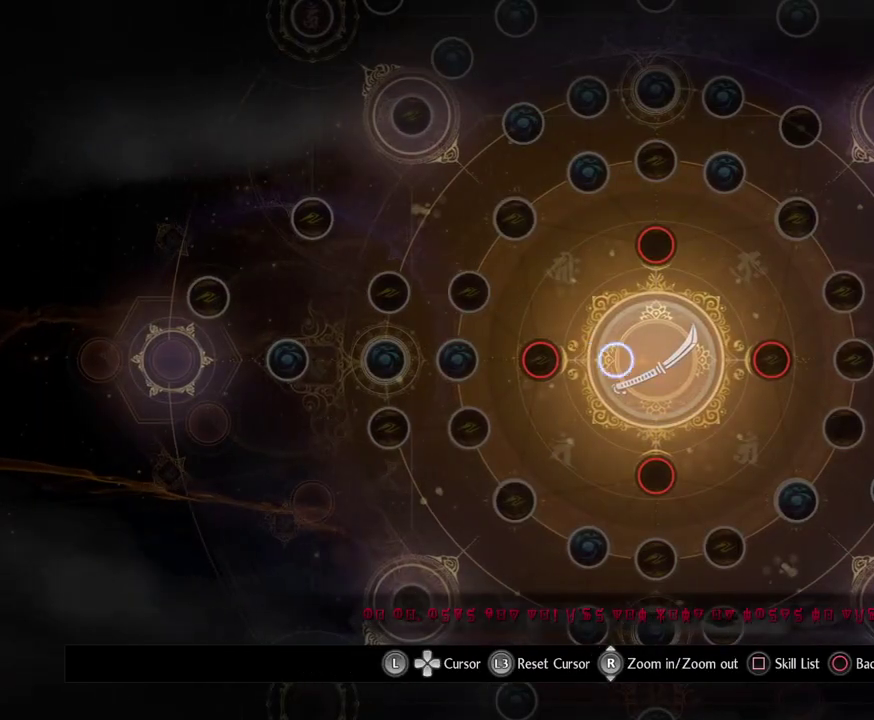
Gameplay with a controller (PlayStation layout); each line is a JSON object with the inputs held at the frame after it (dt_ms = milliseconds from this image to that frame). "events" lists button and stick changes between this image and that frame as [ms after this image, input, new state], when the widget could be followed in between.
{"dt_ms": 600, "buttons": [], "left_stick": "center", "right_stick": "center", "events": [[83, "left_stick", "center"], [500, "left_stick", "up-right"], [567, "left_stick", "center"]]}
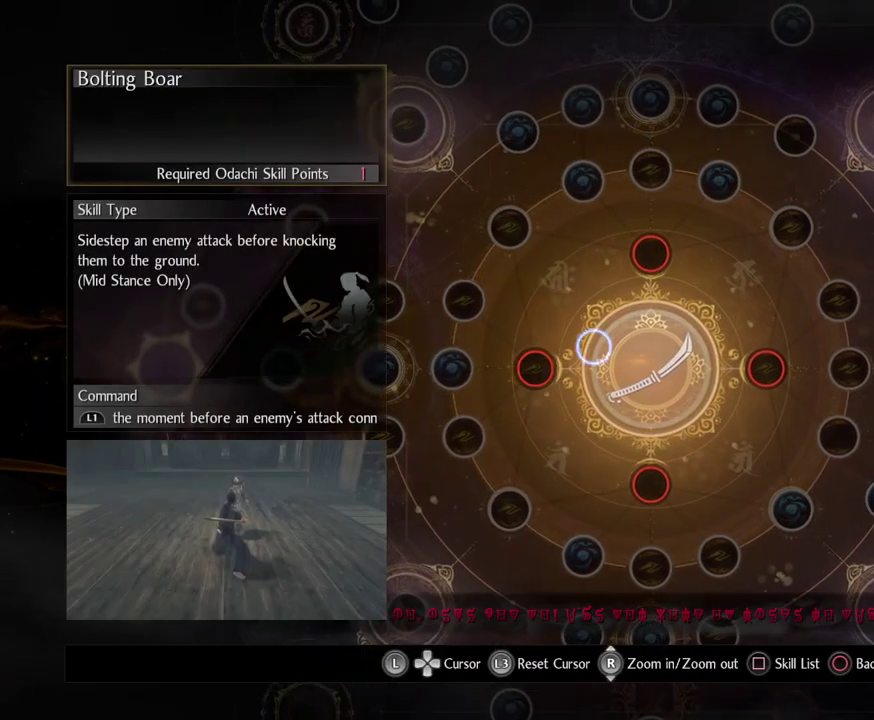
{"dt_ms": 400, "buttons": [], "left_stick": "center", "right_stick": "center", "events": [[183, "left_stick", "left"], [350, "left_stick", "center"]]}
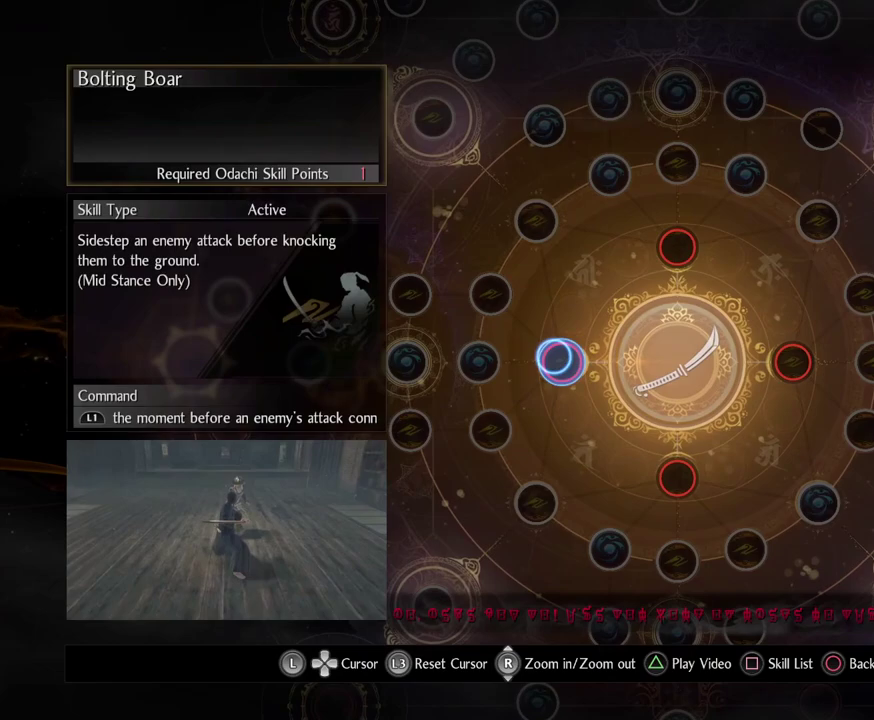
{"dt_ms": 500, "buttons": [], "left_stick": "center", "right_stick": "center", "events": []}
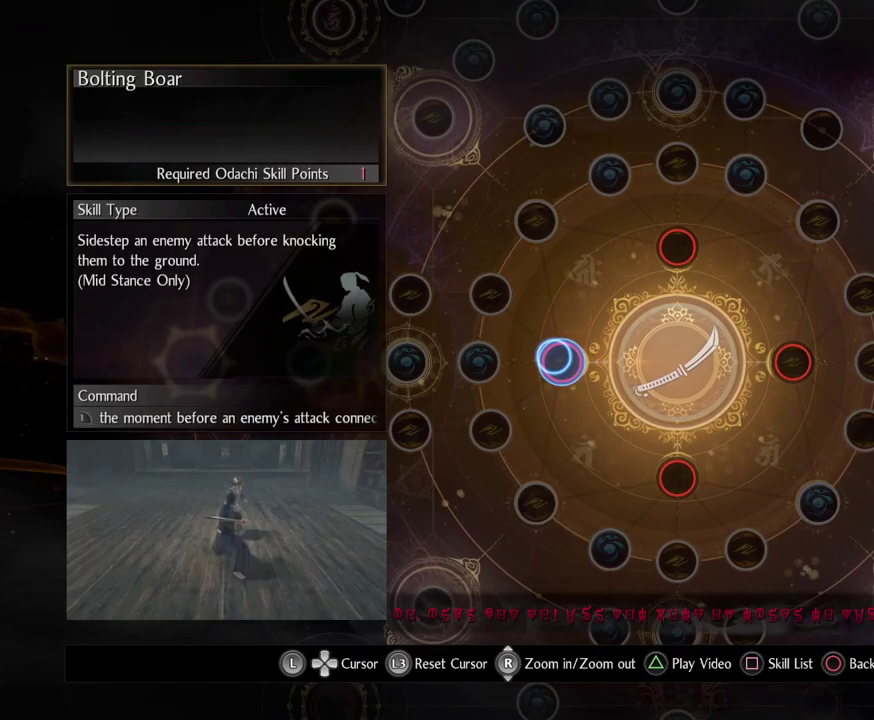
{"dt_ms": 500, "buttons": [], "left_stick": "center", "right_stick": "center", "events": []}
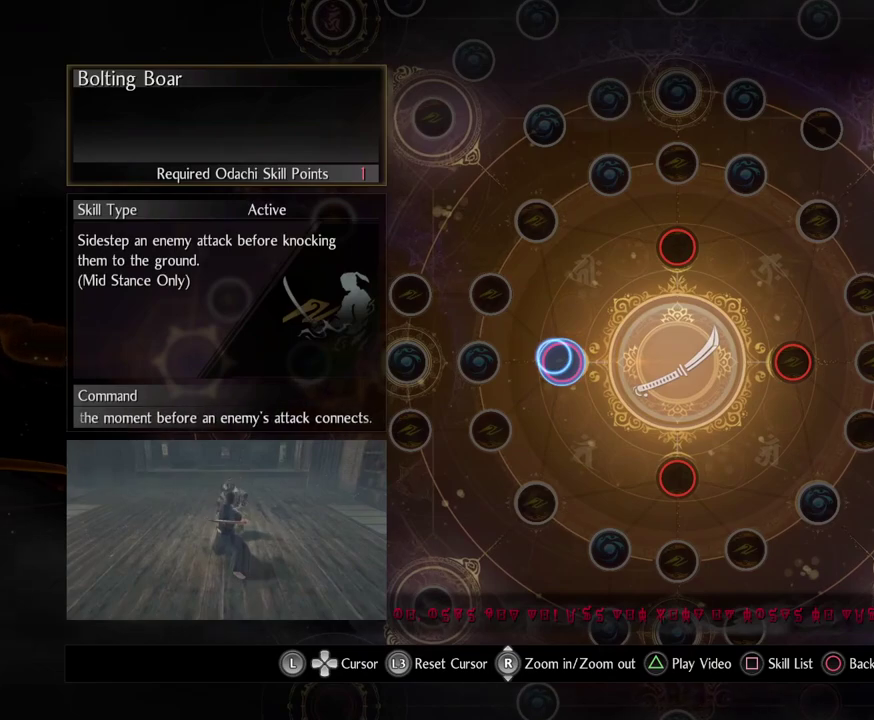
{"dt_ms": 500, "buttons": [], "left_stick": "center", "right_stick": "center", "events": []}
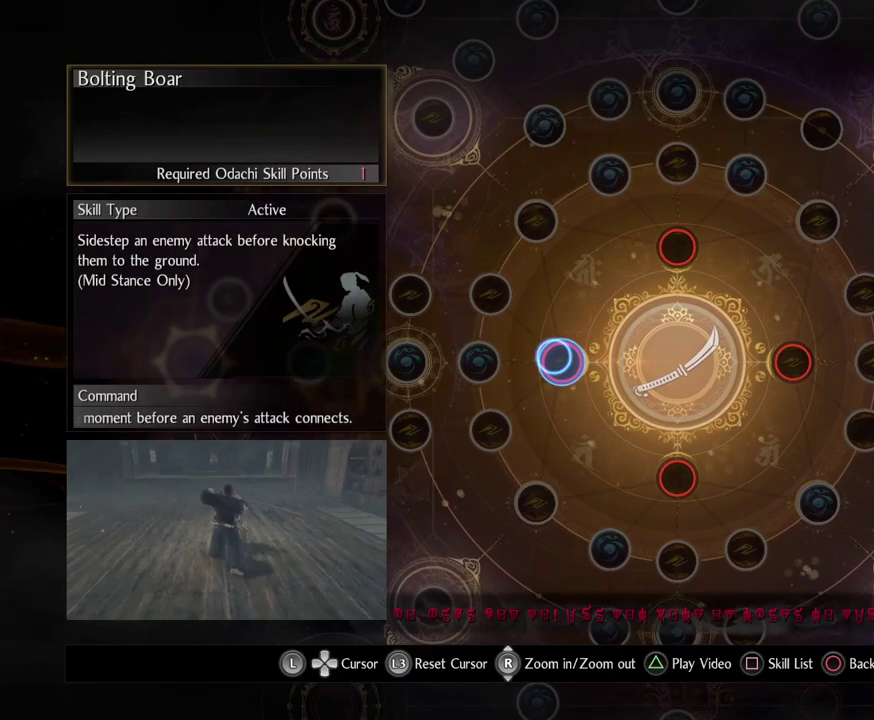
{"dt_ms": 500, "buttons": [], "left_stick": "center", "right_stick": "center", "events": []}
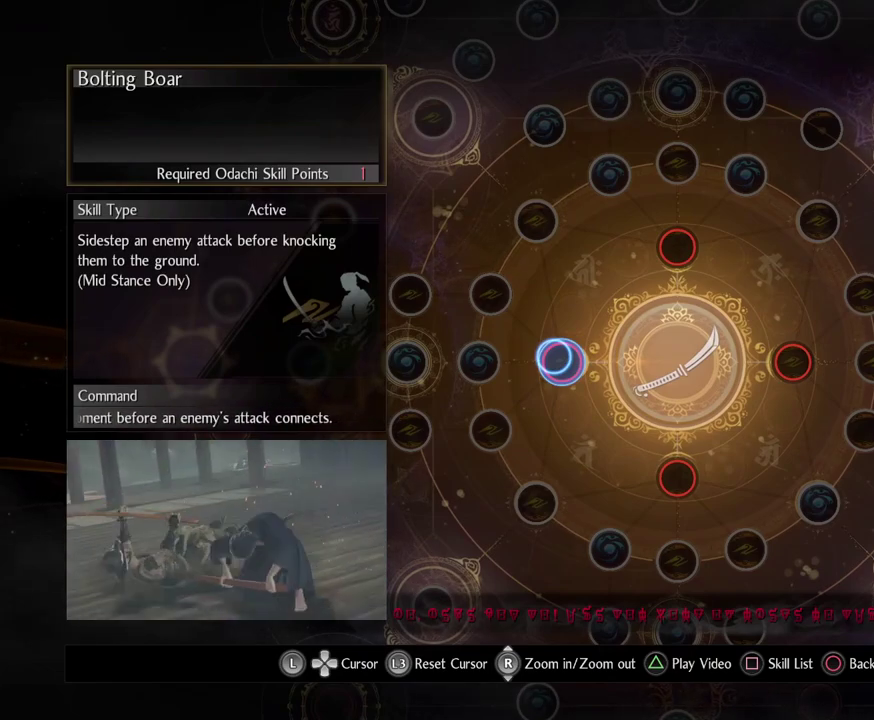
{"dt_ms": 500, "buttons": [], "left_stick": "center", "right_stick": "center", "events": []}
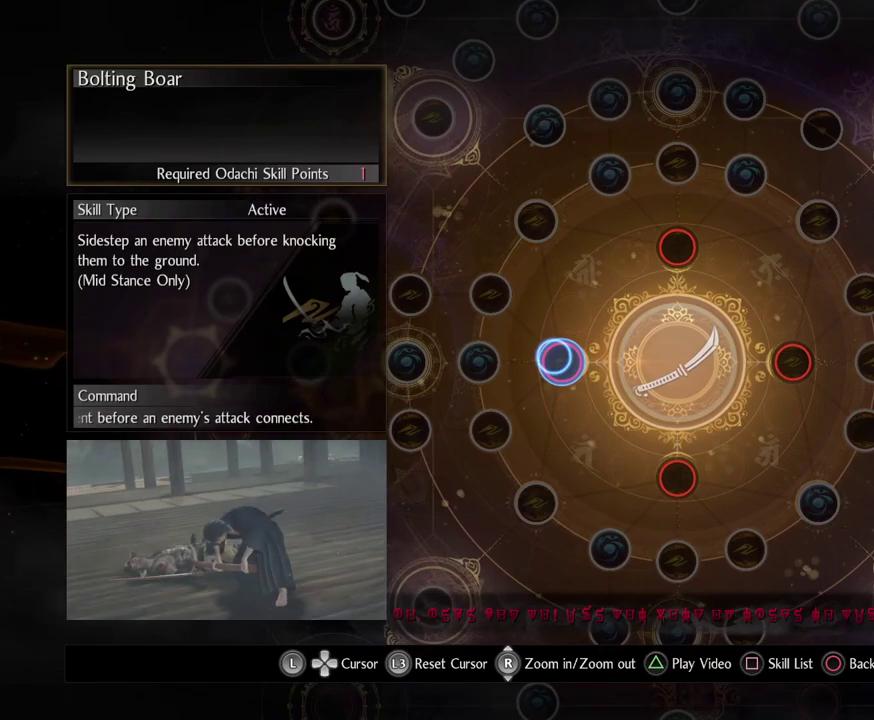
{"dt_ms": 500, "buttons": [], "left_stick": "center", "right_stick": "center", "events": []}
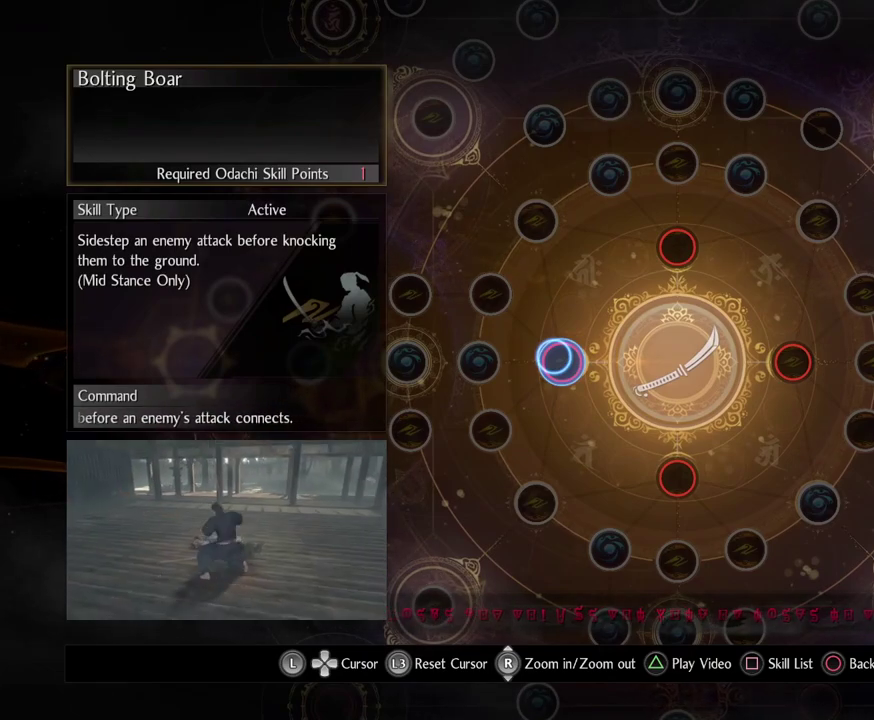
{"dt_ms": 700, "buttons": [], "left_stick": "center", "right_stick": "center", "events": [[483, "TRIANGLE", "down"], [700, "TRIANGLE", "up"]]}
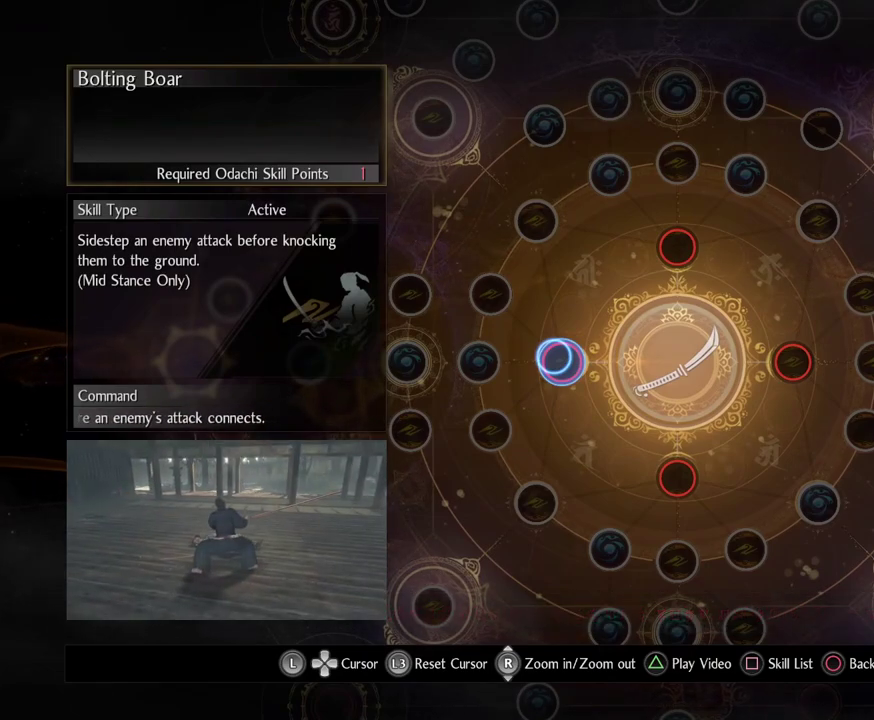
{"dt_ms": 300, "buttons": [], "left_stick": "center", "right_stick": "center", "events": []}
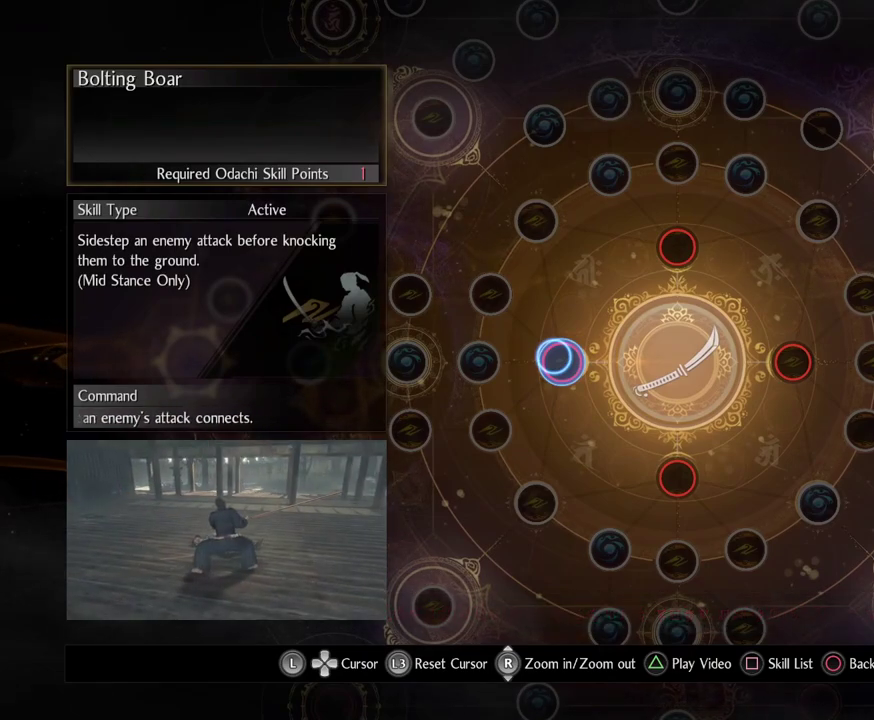
{"dt_ms": 500, "buttons": ["TRIANGLE"], "left_stick": "center", "right_stick": "center", "events": [[333, "TRIANGLE", "down"]]}
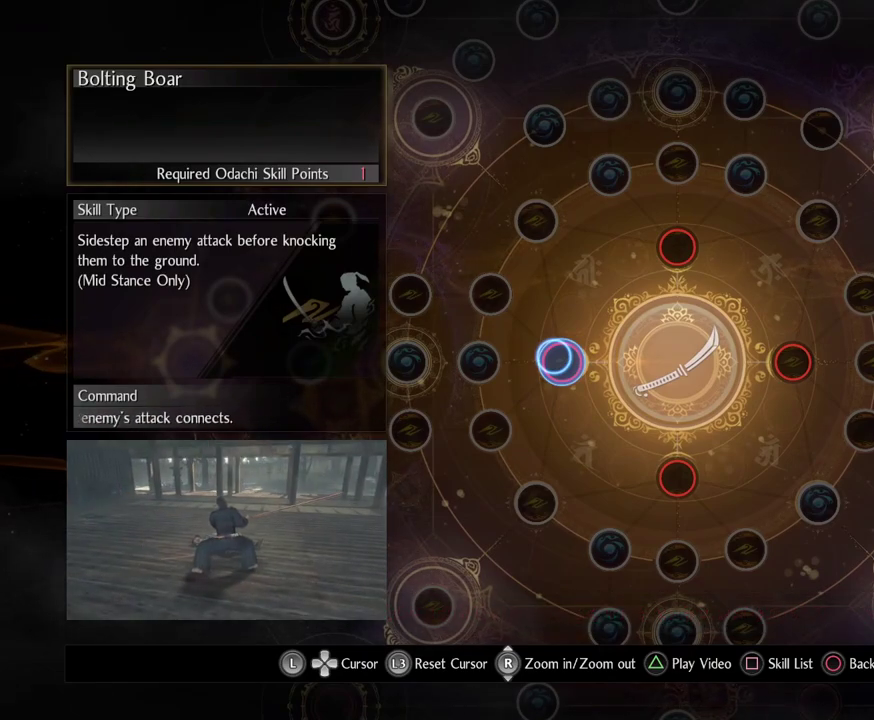
{"dt_ms": 500, "buttons": [], "left_stick": "center", "right_stick": "center", "events": [[133, "TRIANGLE", "up"]]}
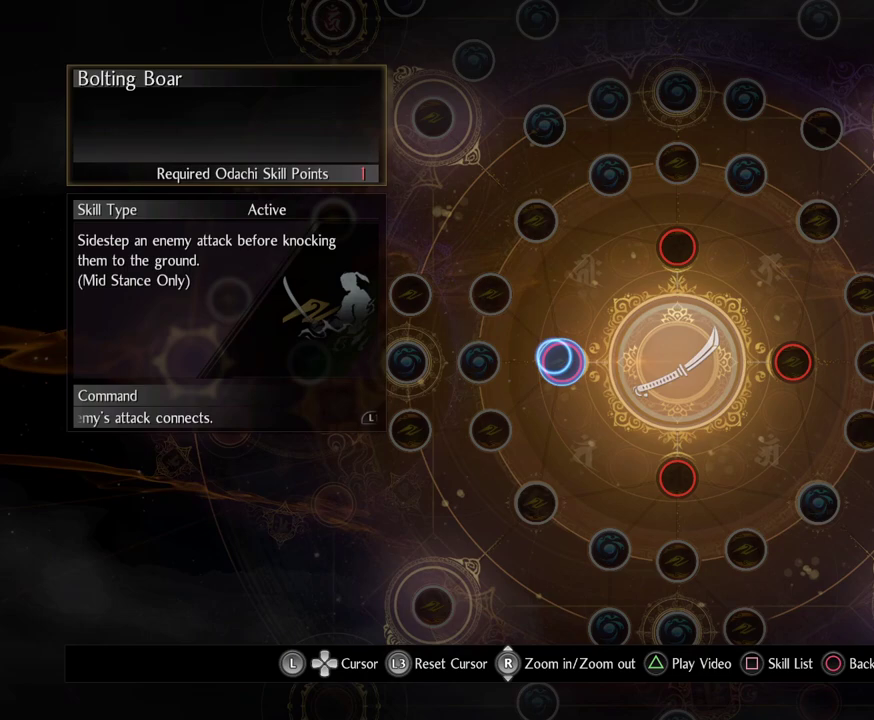
{"dt_ms": 500, "buttons": ["TRIANGLE"], "left_stick": "center", "right_stick": "center", "events": [[300, "TRIANGLE", "down"]]}
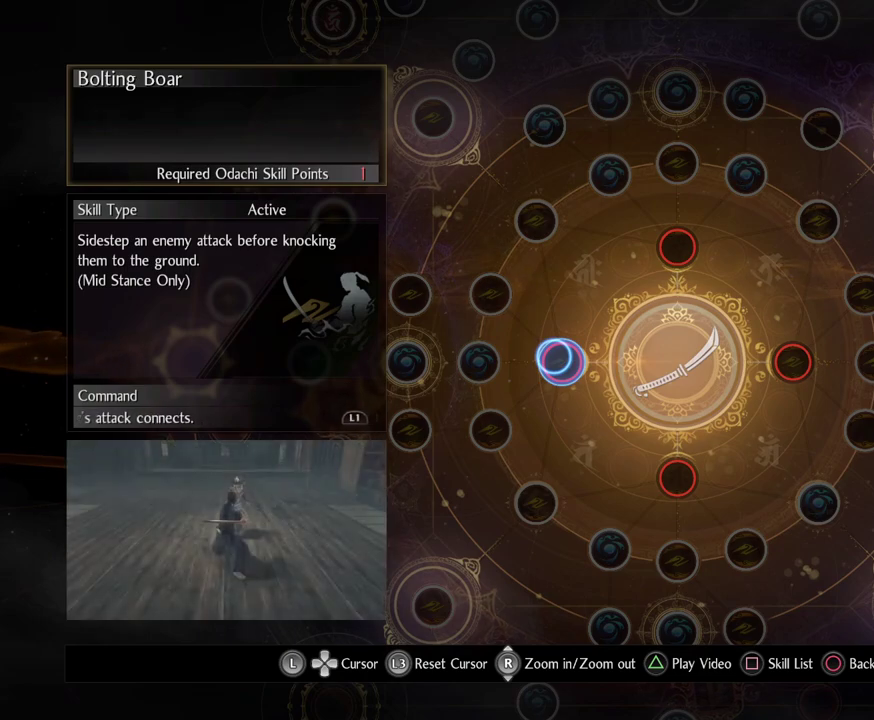
{"dt_ms": 500, "buttons": [], "left_stick": "center", "right_stick": "center", "events": [[33, "TRIANGLE", "up"]]}
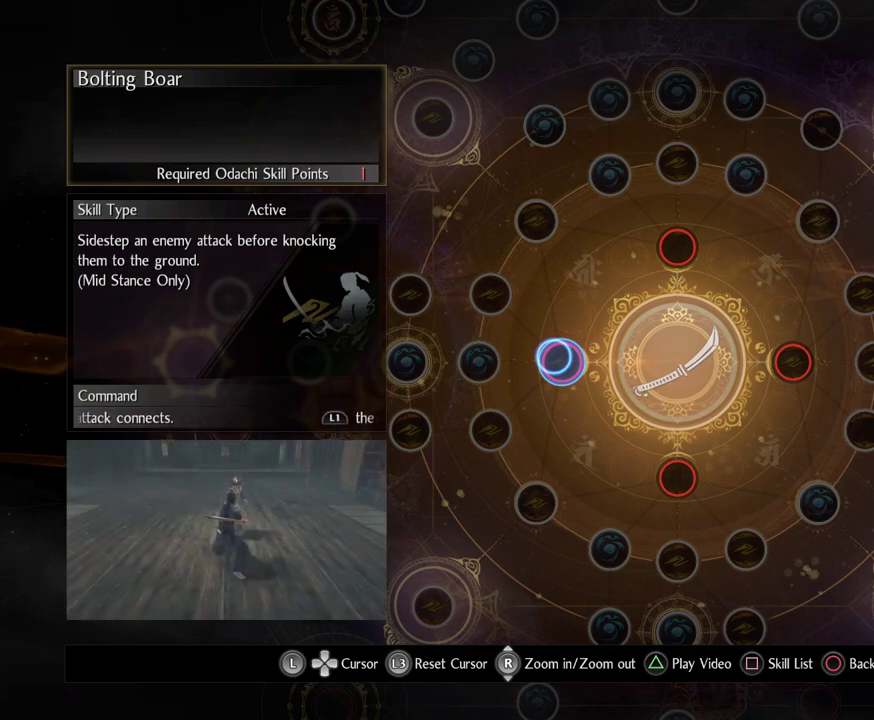
{"dt_ms": 500, "buttons": [], "left_stick": "center", "right_stick": "center", "events": []}
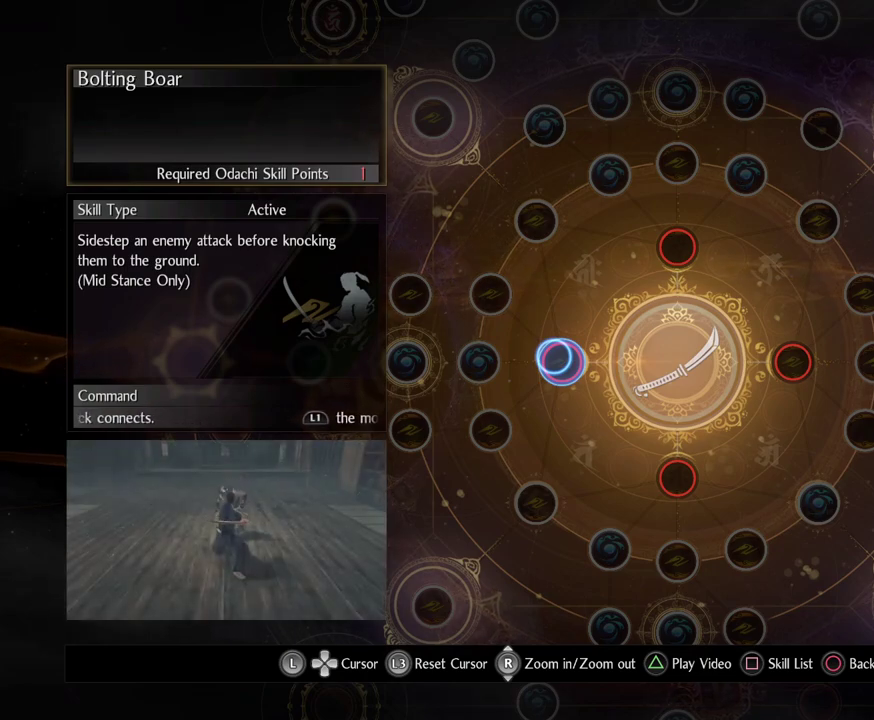
{"dt_ms": 500, "buttons": [], "left_stick": "center", "right_stick": "center", "events": []}
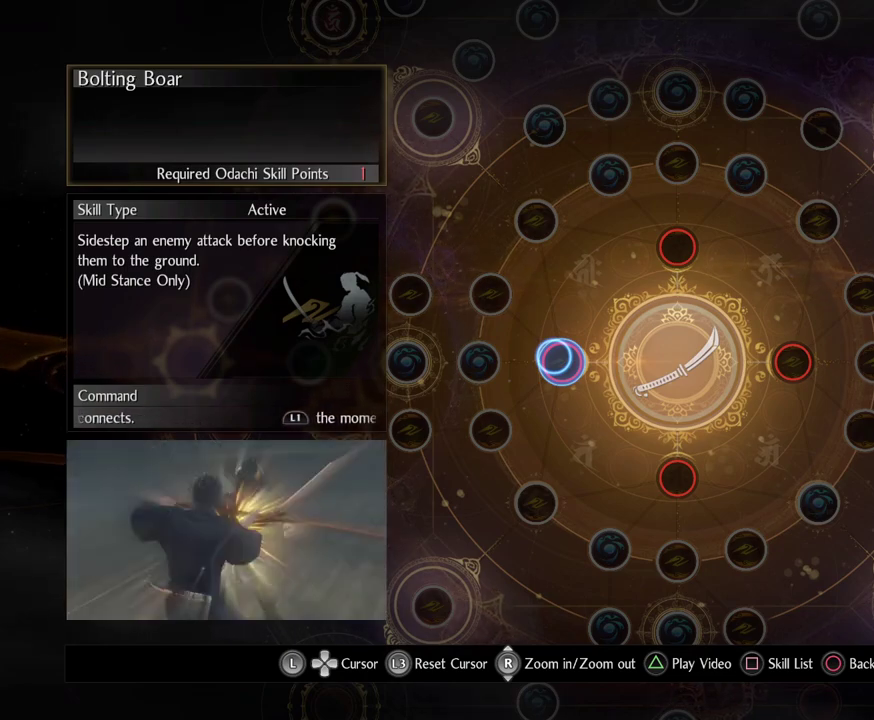
{"dt_ms": 500, "buttons": [], "left_stick": "center", "right_stick": "center", "events": []}
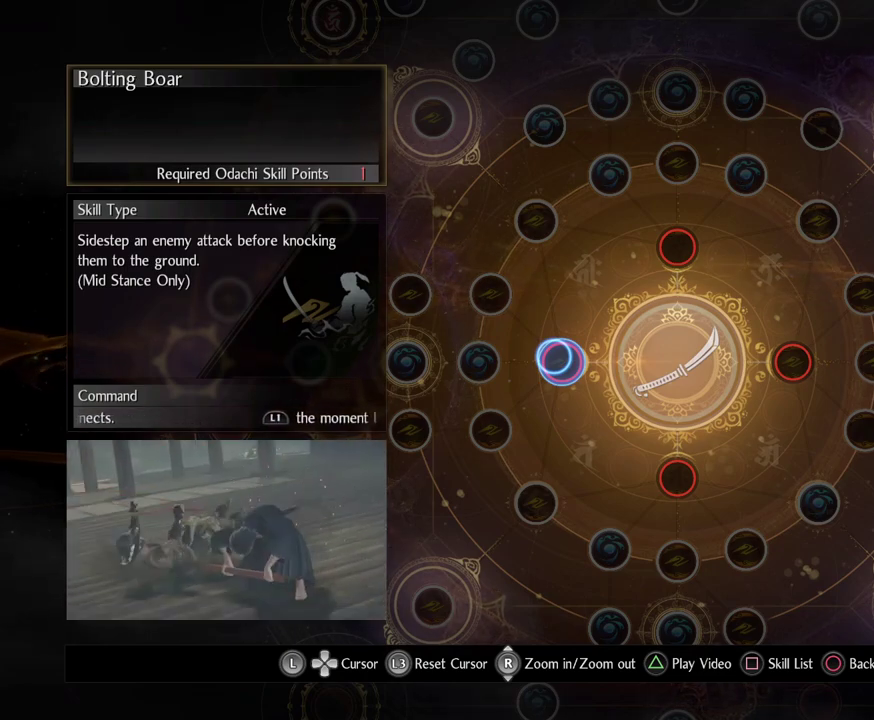
{"dt_ms": 500, "buttons": [], "left_stick": "center", "right_stick": "center", "events": []}
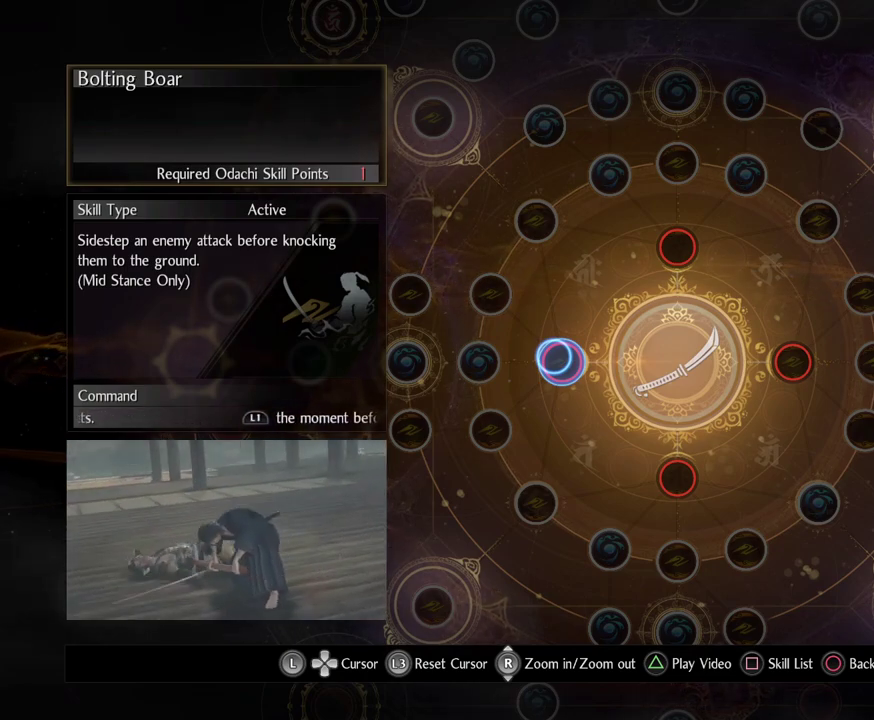
{"dt_ms": 500, "buttons": [], "left_stick": "center", "right_stick": "center", "events": []}
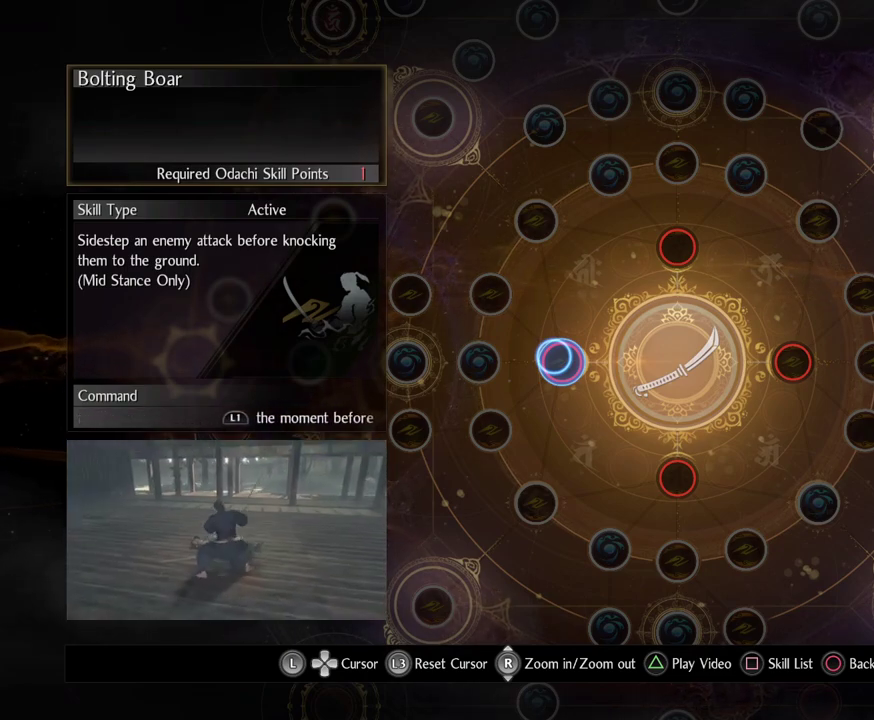
{"dt_ms": 500, "buttons": [], "left_stick": "center", "right_stick": "center", "events": []}
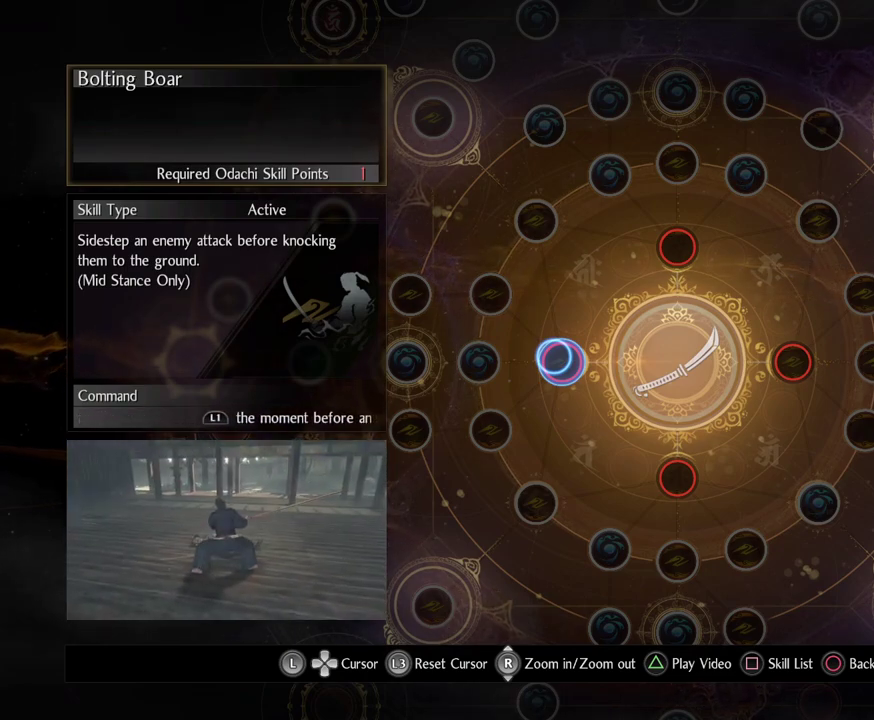
{"dt_ms": 500, "buttons": ["TRIANGLE"], "left_stick": "center", "right_stick": "center", "events": [[500, "TRIANGLE", "down"]]}
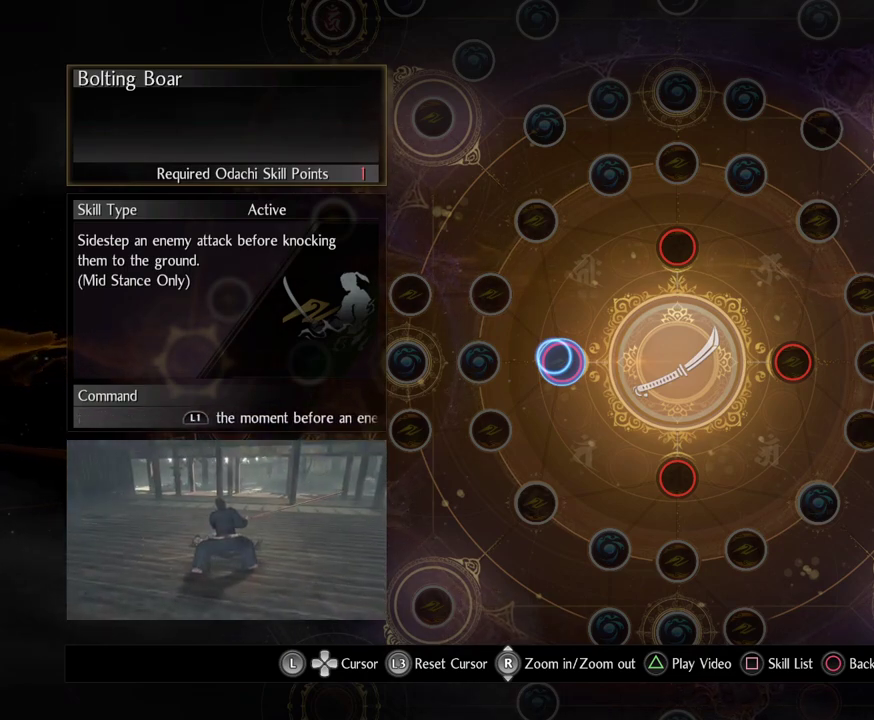
{"dt_ms": 300, "buttons": [], "left_stick": "center", "right_stick": "center", "events": [[217, "TRIANGLE", "up"]]}
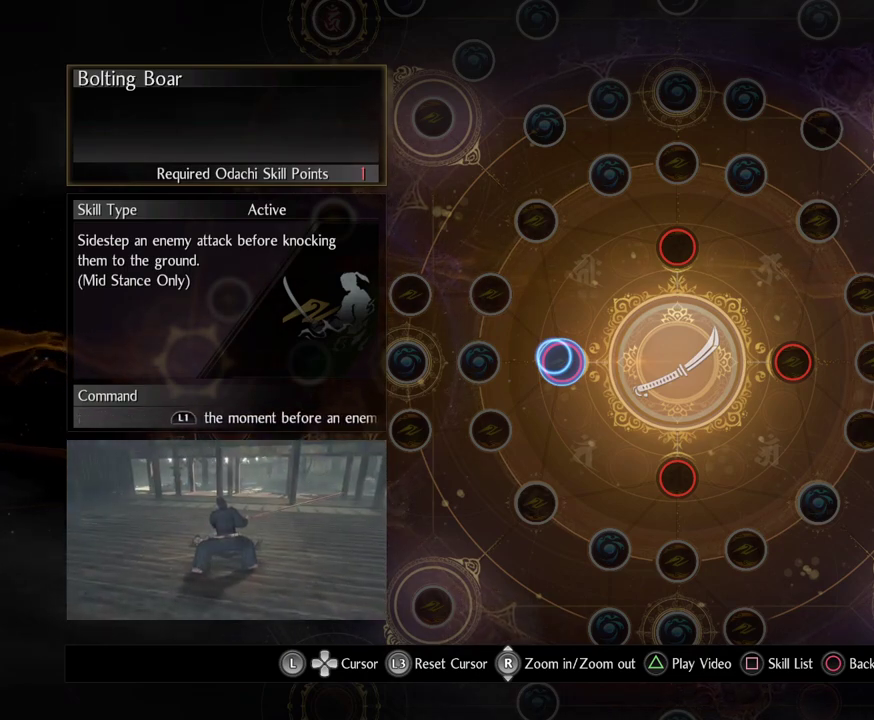
{"dt_ms": 700, "buttons": [], "left_stick": "center", "right_stick": "center", "events": [[300, "TRIANGLE", "down"], [500, "TRIANGLE", "up"]]}
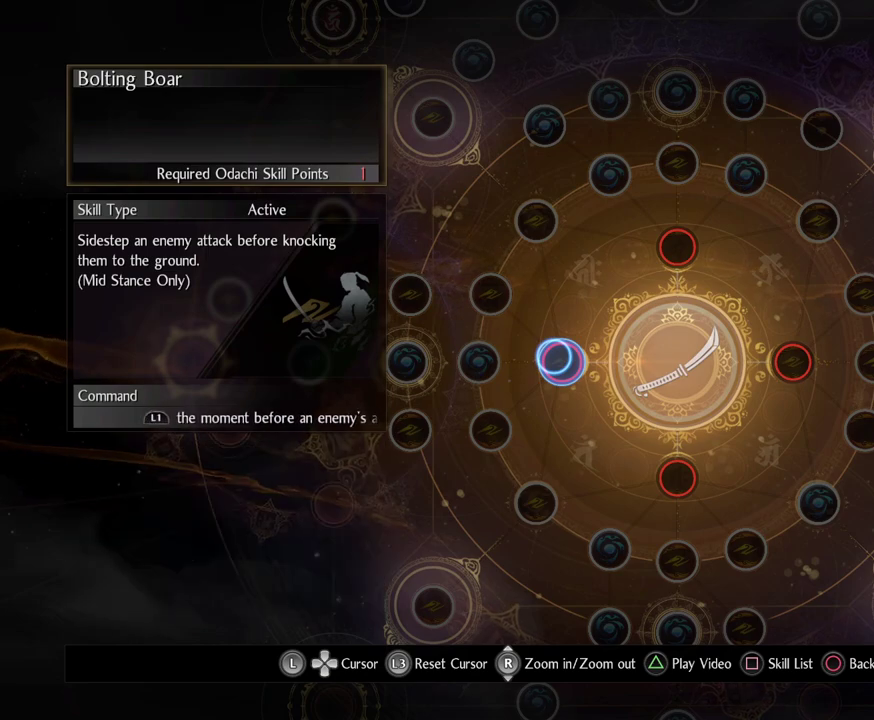
{"dt_ms": 500, "buttons": ["TRIANGLE"], "left_stick": "center", "right_stick": "center", "events": [[433, "TRIANGLE", "down"]]}
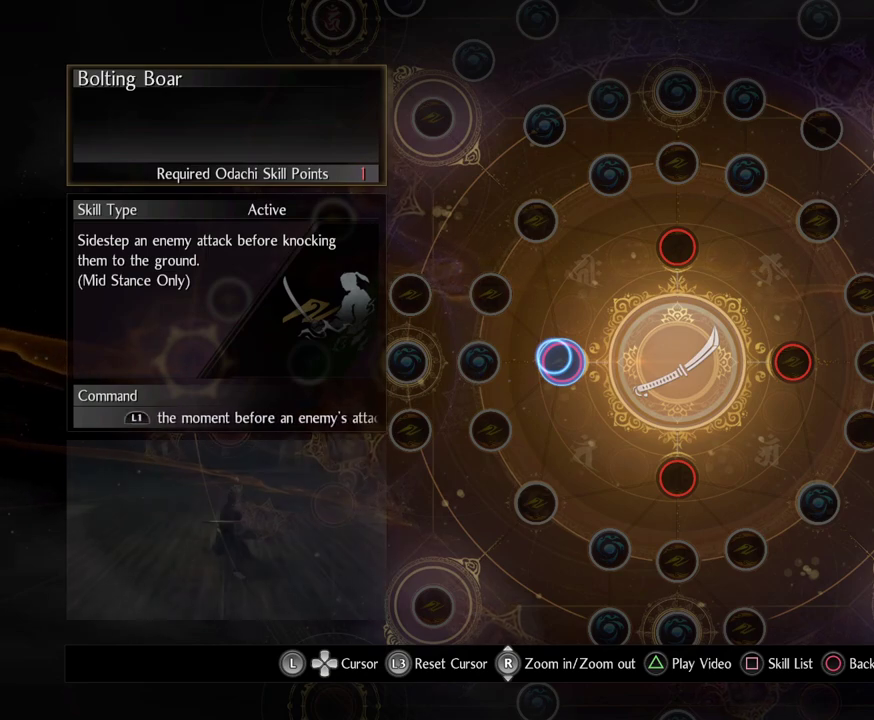
{"dt_ms": 500, "buttons": [], "left_stick": "center", "right_stick": "center", "events": [[133, "TRIANGLE", "up"]]}